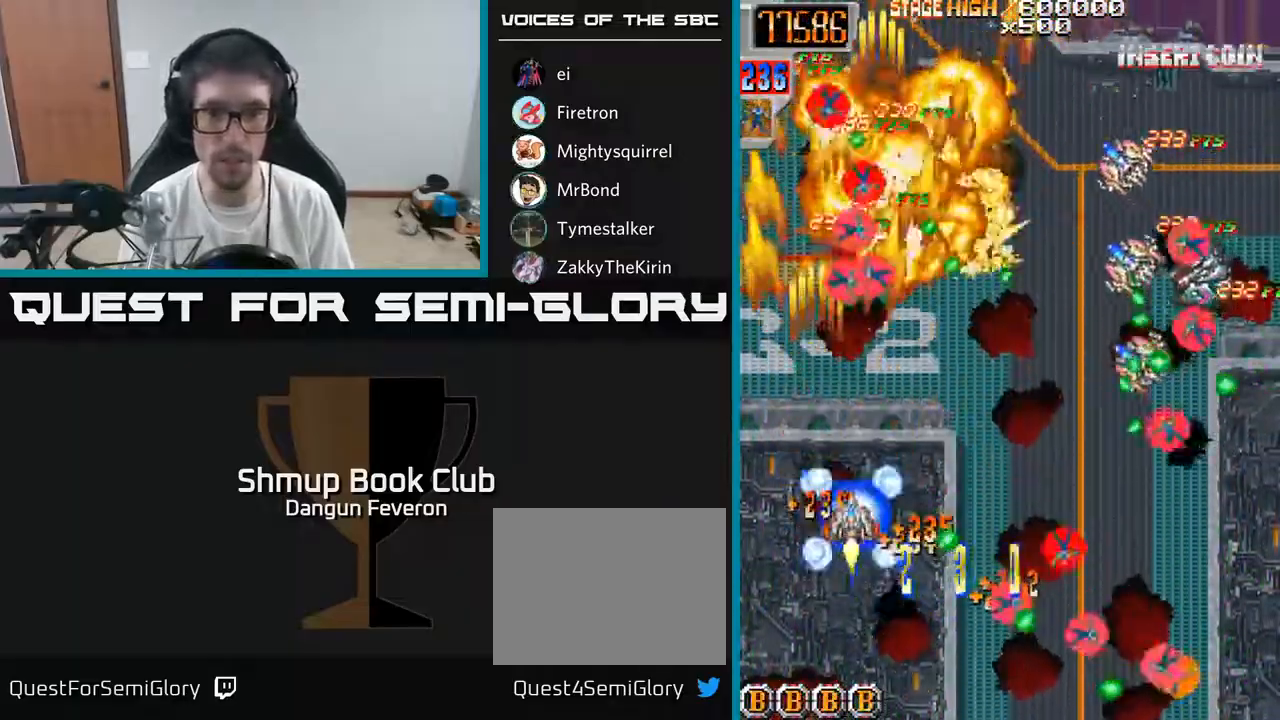
Gameplay with a controller (Xbox layout); each line is a JSON object with the inputs held at the frame after it. "events" lists button and stick changes between this image and that frame as [ms after this image, input, new state], when the widget could be followed in between.
{"buttons": ["R2", "DPAD_RIGHT"], "left_stick": "center", "right_stick": "center", "events": [[17, "DPAD_DOWN", "down"], [50, "DPAD_DOWN", "up"], [83, "A", "up"], [217, "DPAD_DOWN", "down"], [233, "DPAD_RIGHT", "up"], [383, "DPAD_RIGHT", "down"], [433, "DPAD_DOWN", "up"]]}
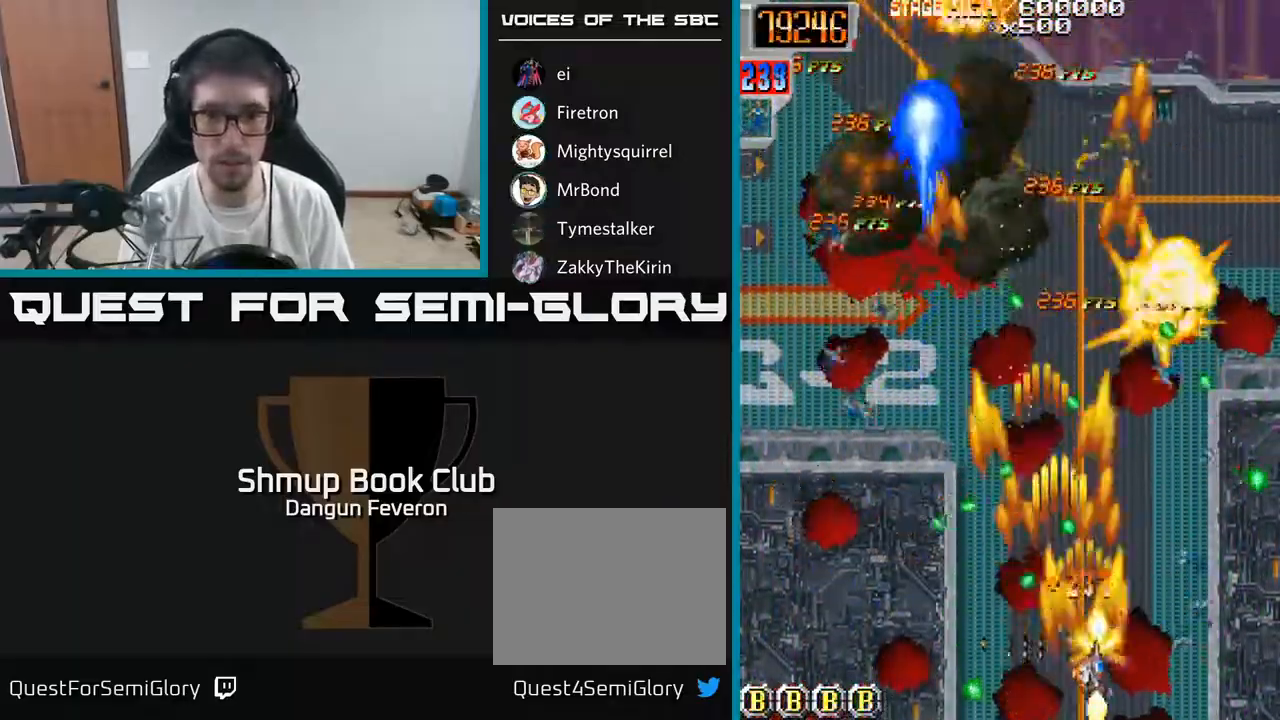
{"buttons": ["R2", "DPAD_UP"], "left_stick": "center", "right_stick": "center", "events": [[183, "DPAD_RIGHT", "up"], [217, "DPAD_LEFT", "down"], [217, "DPAD_UP", "down"], [233, "DPAD_UP", "up"], [367, "DPAD_UP", "down"], [467, "DPAD_LEFT", "up"]]}
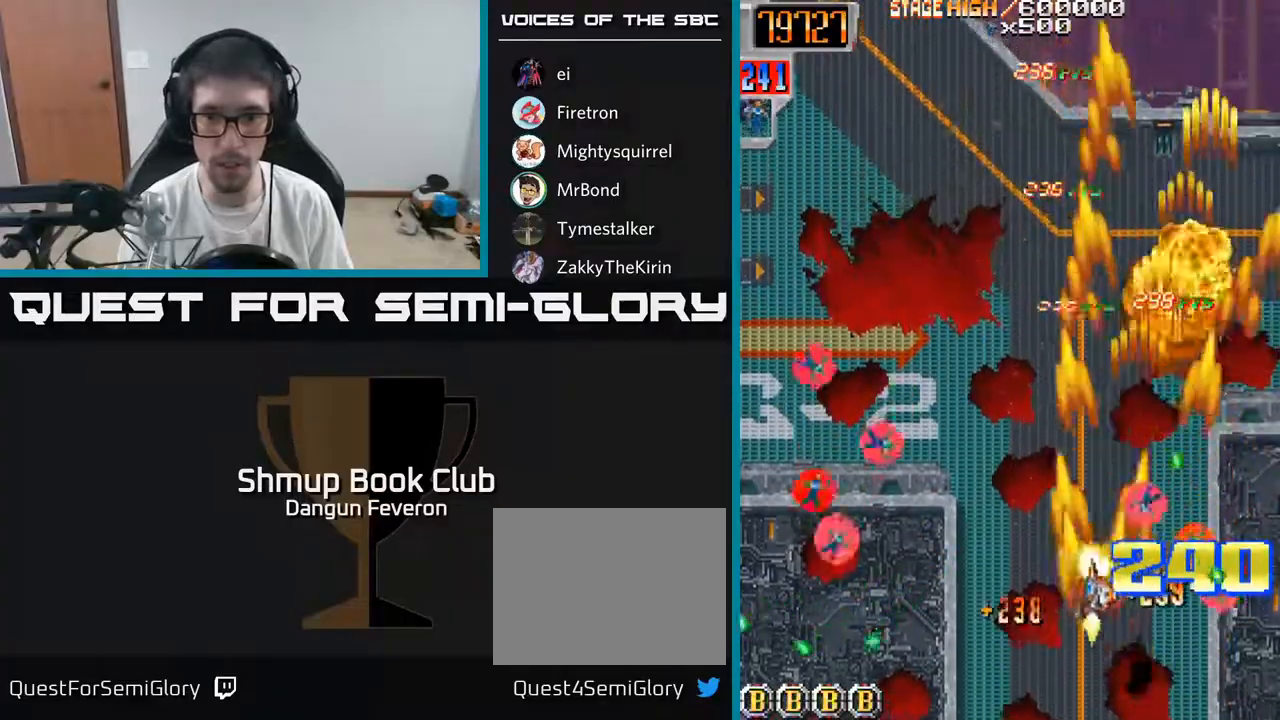
{"buttons": ["R2", "DPAD_LEFT"], "left_stick": "center", "right_stick": "center", "events": [[17, "DPAD_UP", "up"], [33, "DPAD_RIGHT", "down"], [117, "DPAD_DOWN", "down"], [200, "DPAD_RIGHT", "up"], [300, "DPAD_LEFT", "down"], [333, "DPAD_DOWN", "up"]]}
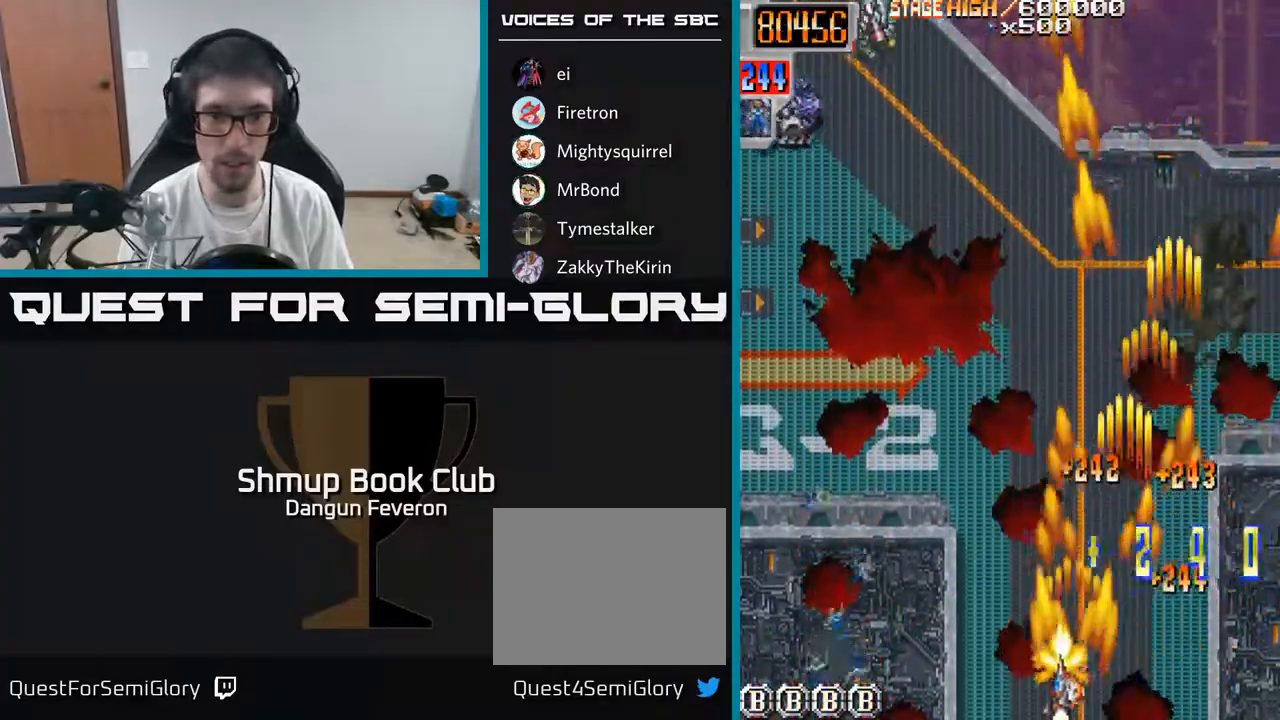
{"buttons": ["R2", "DPAD_UP", "DPAD_RIGHT"], "left_stick": "center", "right_stick": "center", "events": [[383, "DPAD_LEFT", "up"], [383, "DPAD_UP", "down"], [433, "DPAD_RIGHT", "down"]]}
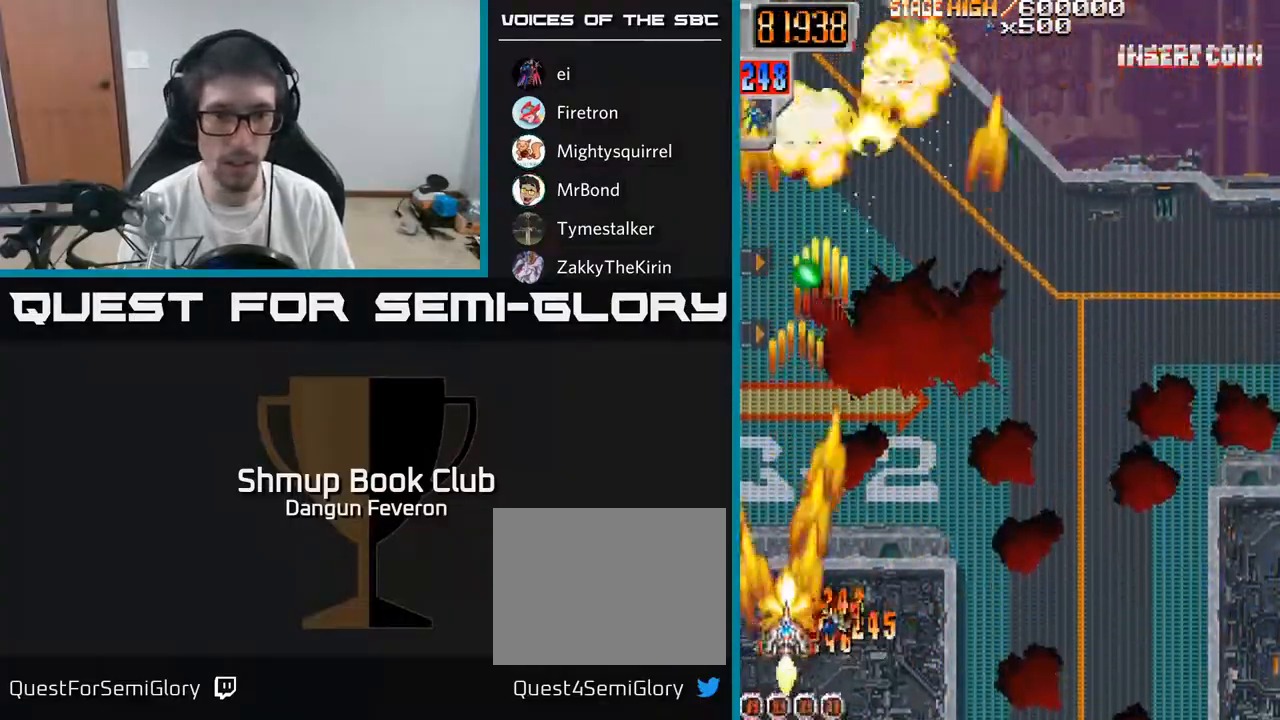
{"buttons": ["R2", "DPAD_UP", "DPAD_LEFT"], "left_stick": "center", "right_stick": "center", "events": [[67, "DPAD_UP", "up"], [100, "DPAD_RIGHT", "up"], [117, "DPAD_DOWN", "down"], [233, "DPAD_RIGHT", "down"], [250, "DPAD_DOWN", "up"], [350, "DPAD_UP", "down"], [367, "DPAD_RIGHT", "up"], [483, "DPAD_LEFT", "down"]]}
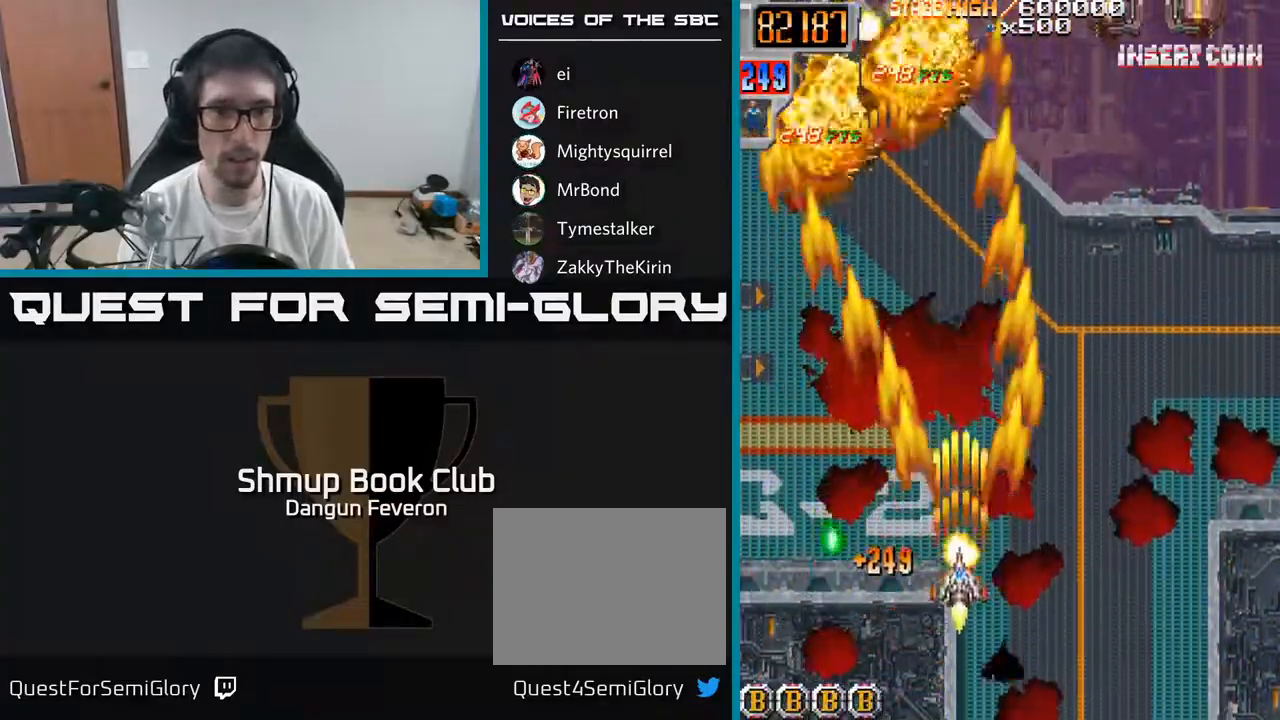
{"buttons": ["R2", "DPAD_UP", "DPAD_RIGHT"], "left_stick": "center", "right_stick": "center", "events": [[150, "DPAD_LEFT", "up"], [150, "DPAD_UP", "up"], [167, "DPAD_RIGHT", "down"], [383, "DPAD_UP", "down"]]}
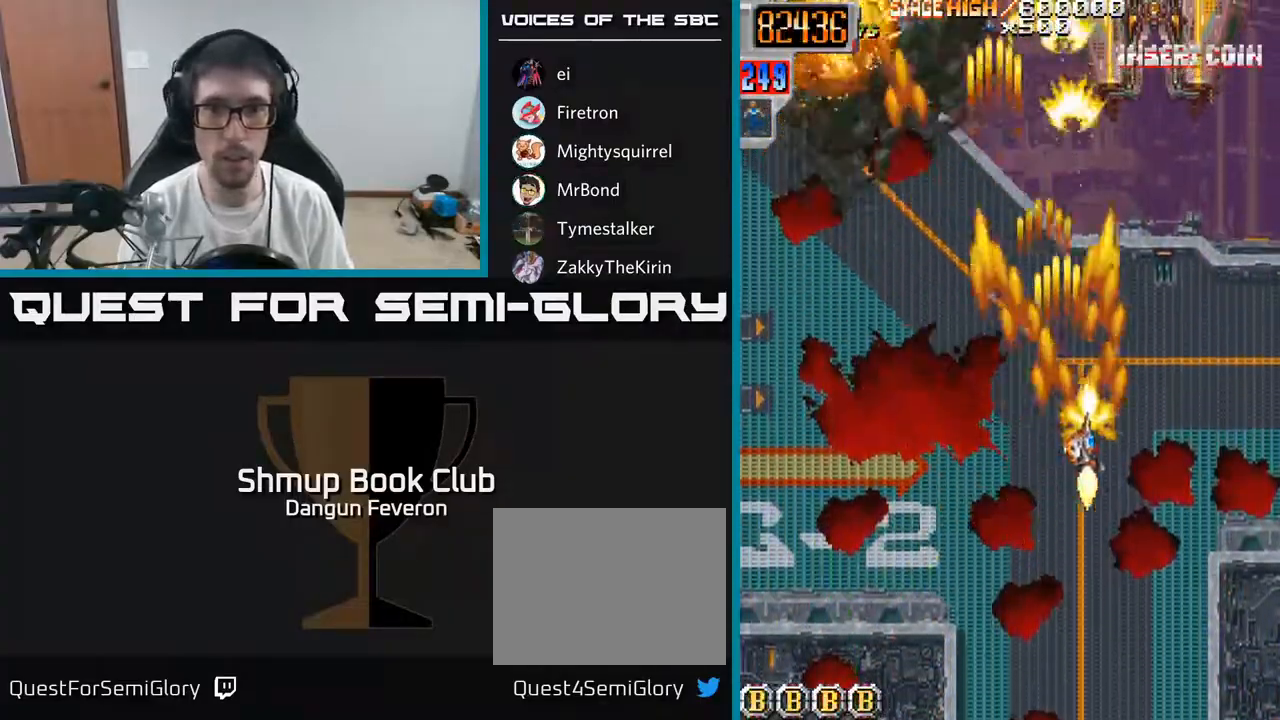
{"buttons": ["R2"], "left_stick": "center", "right_stick": "center", "events": [[83, "DPAD_RIGHT", "up"], [350, "DPAD_UP", "up"]]}
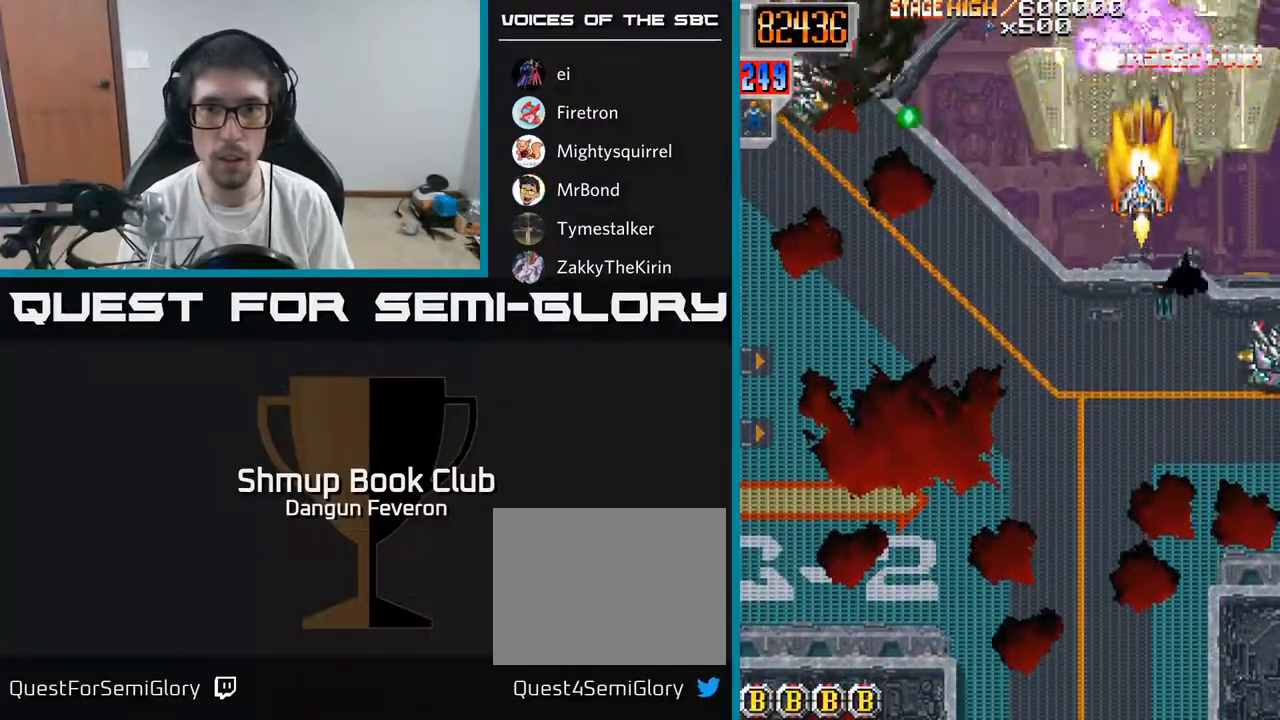
{"buttons": ["R2", "DPAD_DOWN", "DPAD_RIGHT"], "left_stick": "center", "right_stick": "center", "events": [[33, "DPAD_DOWN", "down"], [133, "DPAD_RIGHT", "down"], [217, "DPAD_DOWN", "up"], [250, "DPAD_RIGHT", "up"], [283, "DPAD_DOWN", "down"], [500, "DPAD_RIGHT", "down"]]}
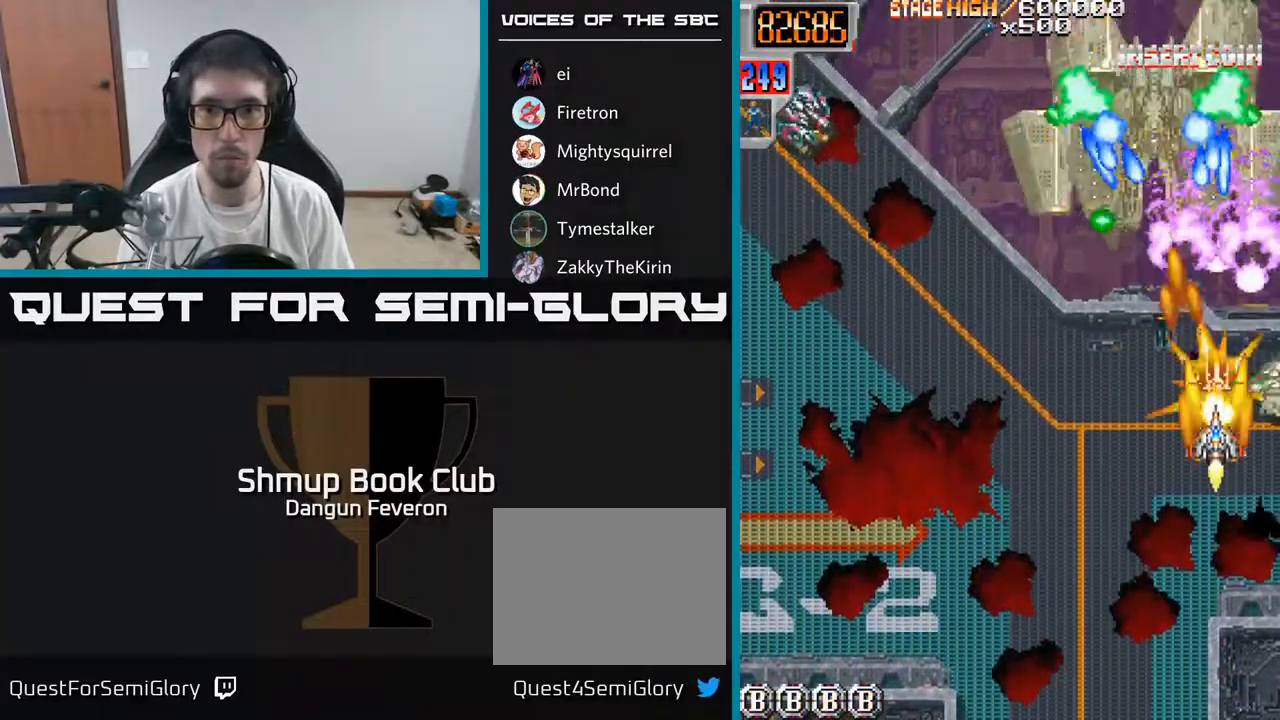
{"buttons": ["R2", "DPAD_DOWN"], "left_stick": "center", "right_stick": "center", "events": [[33, "DPAD_RIGHT", "up"], [50, "DPAD_DOWN", "up"], [67, "DPAD_LEFT", "down"], [100, "DPAD_UP", "down"], [217, "DPAD_LEFT", "up"], [233, "DPAD_LEFT", "down"], [250, "DPAD_LEFT", "up"], [250, "DPAD_UP", "up"], [267, "DPAD_DOWN", "down"]]}
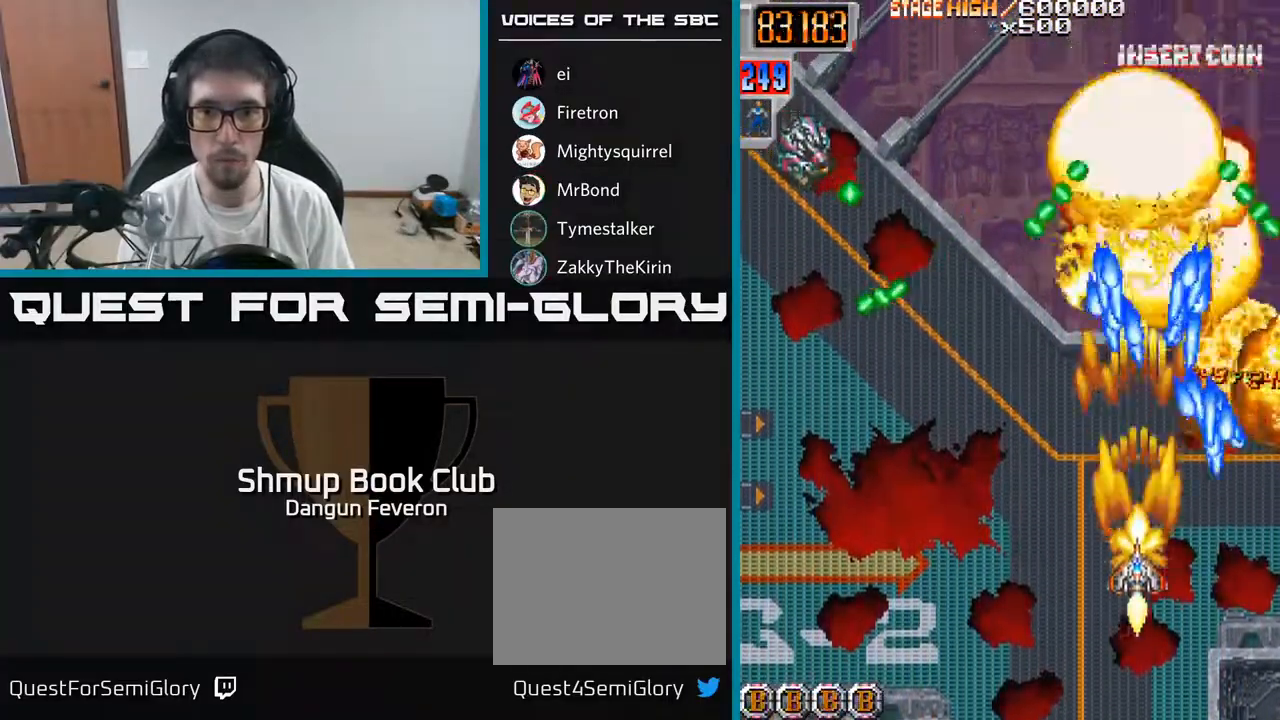
{"buttons": ["R2", "DPAD_UP"], "left_stick": "center", "right_stick": "center", "events": [[33, "DPAD_LEFT", "down"], [50, "DPAD_DOWN", "up"], [433, "DPAD_UP", "down"], [483, "DPAD_LEFT", "up"]]}
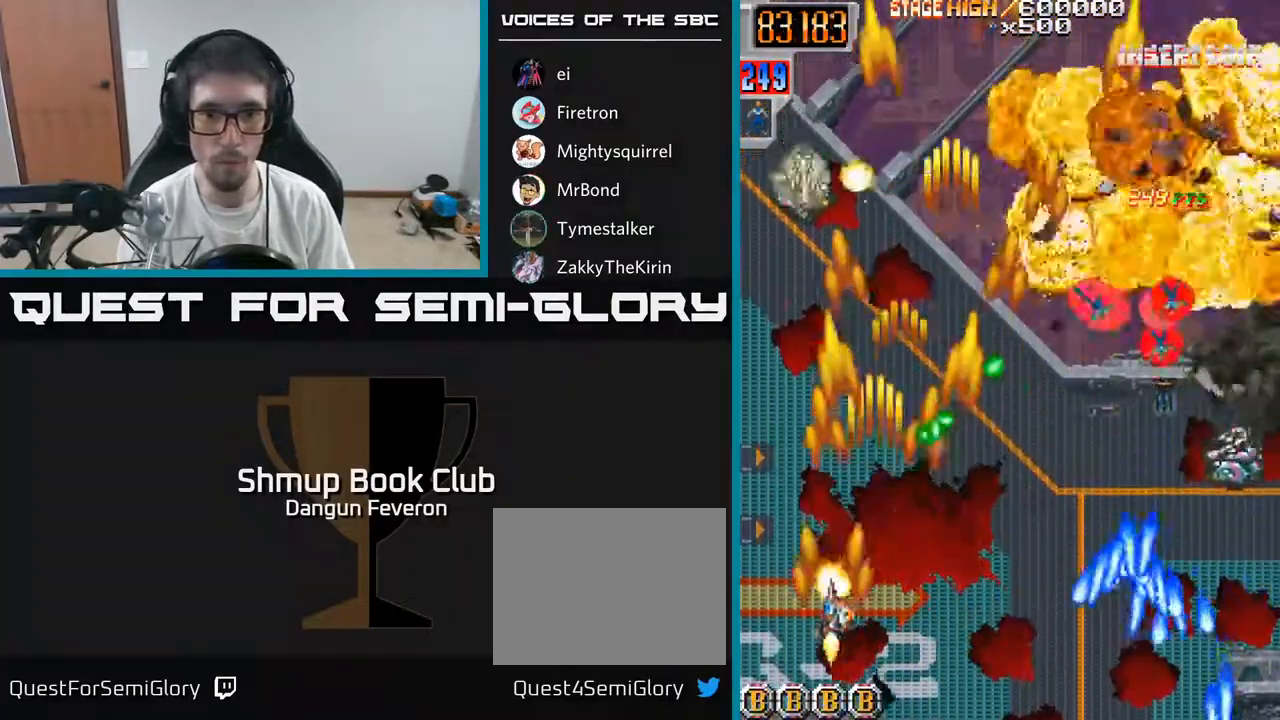
{"buttons": ["R2", "DPAD_RIGHT"], "left_stick": "center", "right_stick": "center", "events": [[33, "DPAD_LEFT", "down"], [150, "DPAD_LEFT", "up"], [200, "DPAD_RIGHT", "down"], [233, "DPAD_UP", "up"]]}
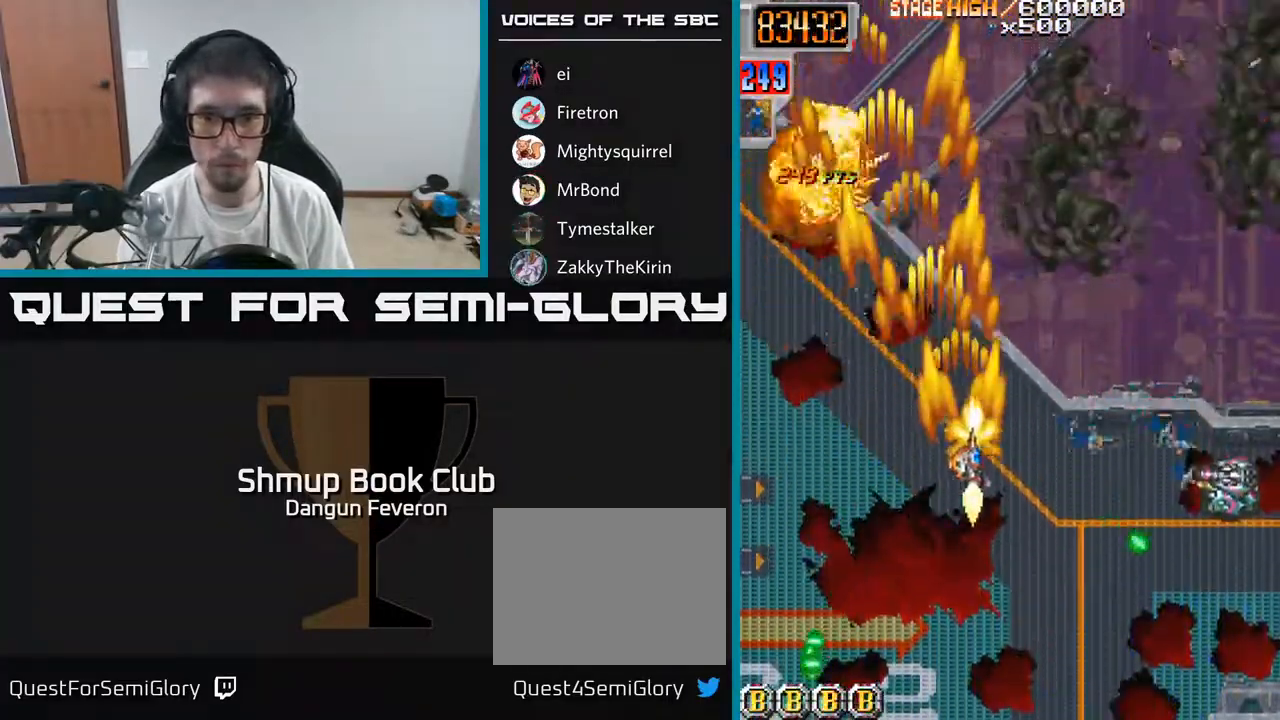
{"buttons": ["R2", "DPAD_LEFT"], "left_stick": "center", "right_stick": "center", "events": [[67, "DPAD_DOWN", "down"], [200, "DPAD_DOWN", "up"], [300, "DPAD_DOWN", "down"], [467, "DPAD_RIGHT", "up"], [483, "DPAD_DOWN", "up"], [500, "DPAD_LEFT", "down"]]}
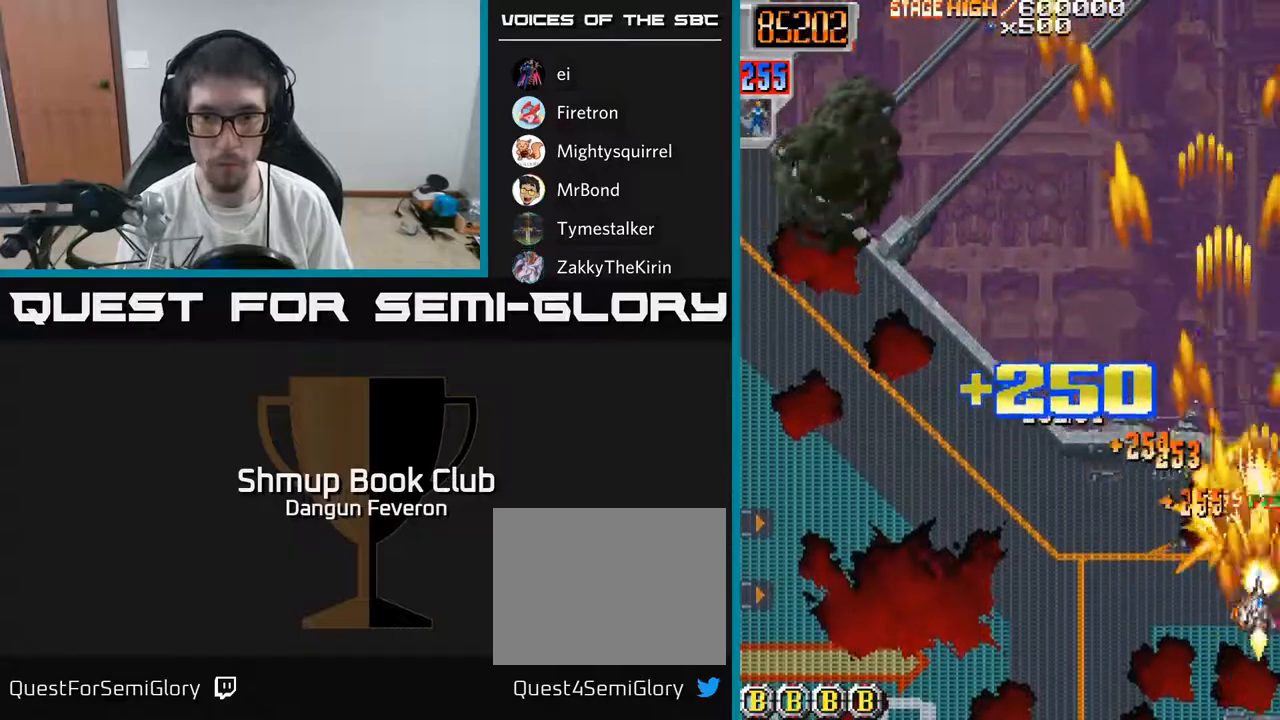
{"buttons": ["A", "DPAD_LEFT"], "left_stick": "center", "right_stick": "center", "events": [[250, "A", "down"], [483, "R2", "up"]]}
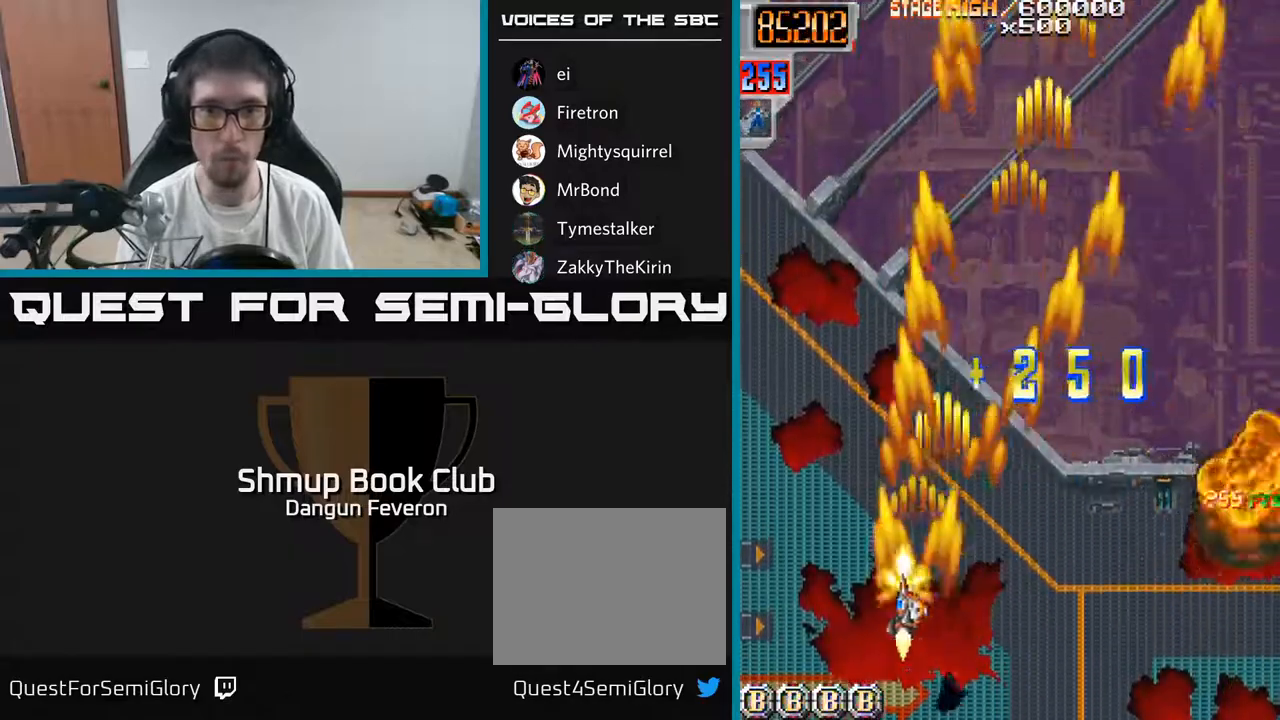
{"buttons": ["A", "R2", "DPAD_RIGHT"], "left_stick": "center", "right_stick": "center", "events": [[200, "DPAD_LEFT", "up"], [233, "DPAD_RIGHT", "down"], [483, "R2", "down"]]}
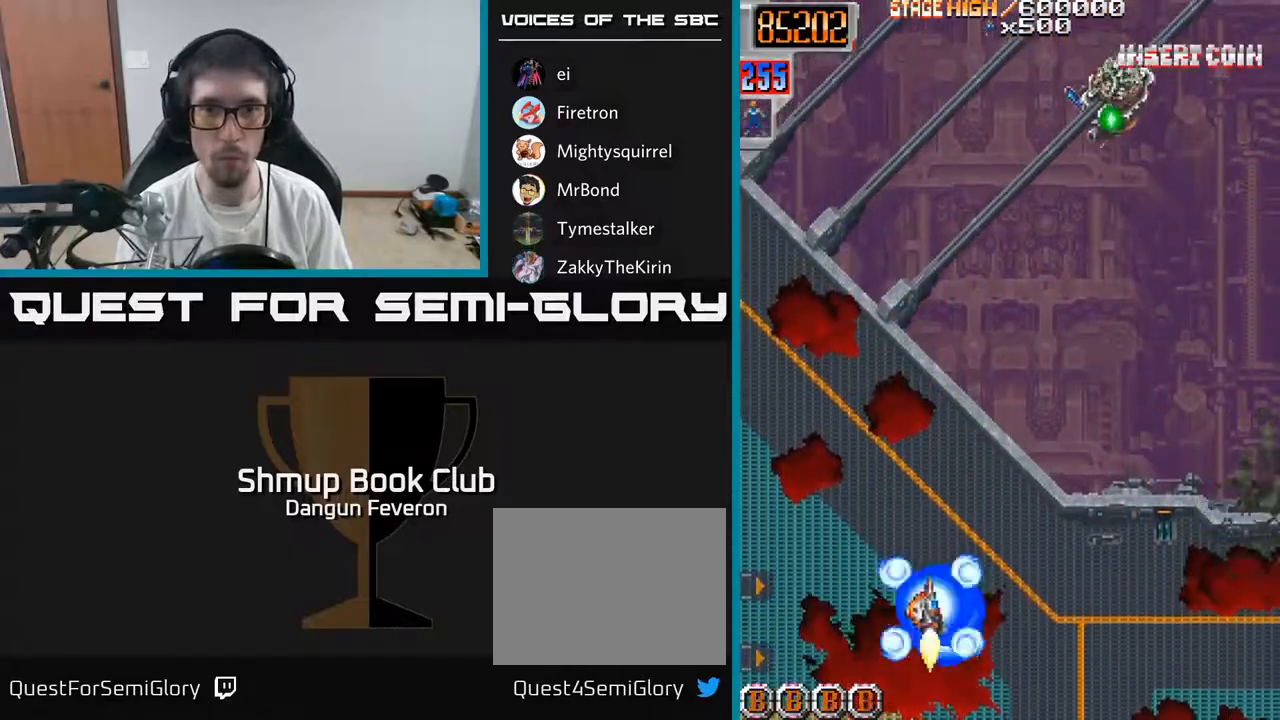
{"buttons": ["R2", "DPAD_RIGHT"], "left_stick": "center", "right_stick": "center", "events": [[50, "A", "up"], [50, "DPAD_UP", "down"], [333, "DPAD_UP", "up"]]}
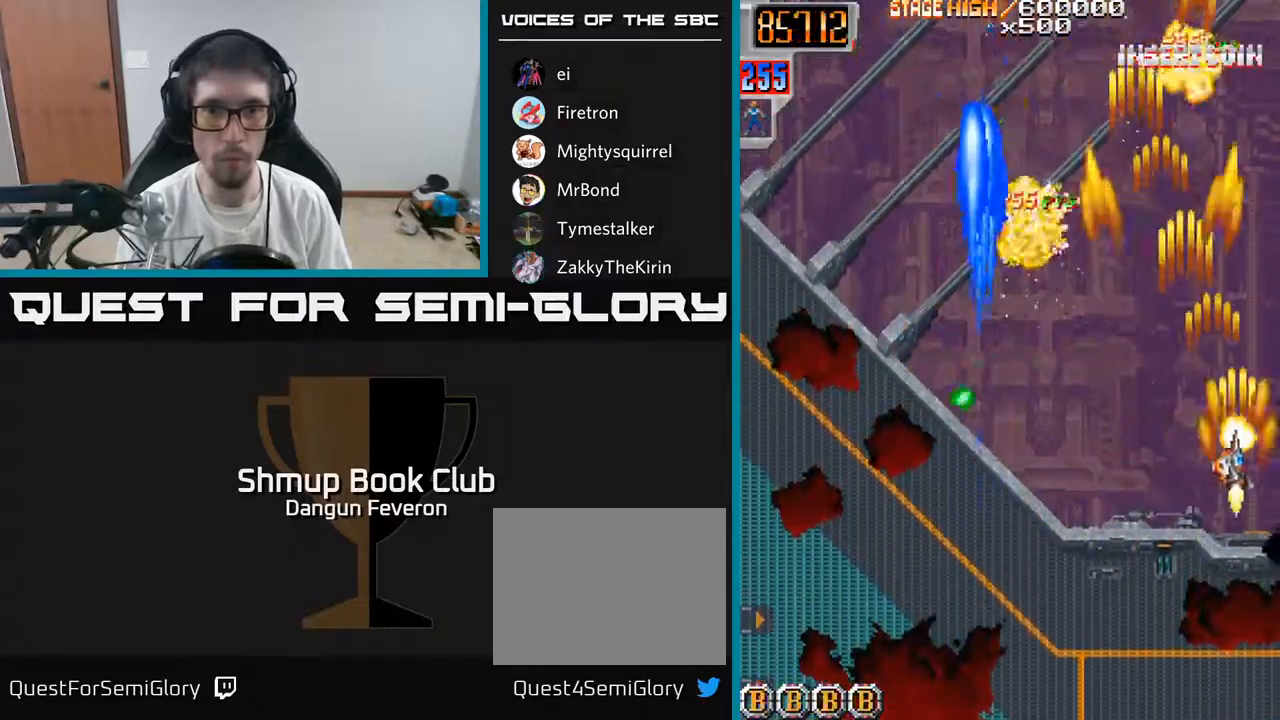
{"buttons": ["R2", "DPAD_LEFT"], "left_stick": "center", "right_stick": "center", "events": [[50, "DPAD_DOWN", "down"], [67, "DPAD_RIGHT", "up"], [117, "DPAD_LEFT", "down"], [300, "DPAD_DOWN", "up"]]}
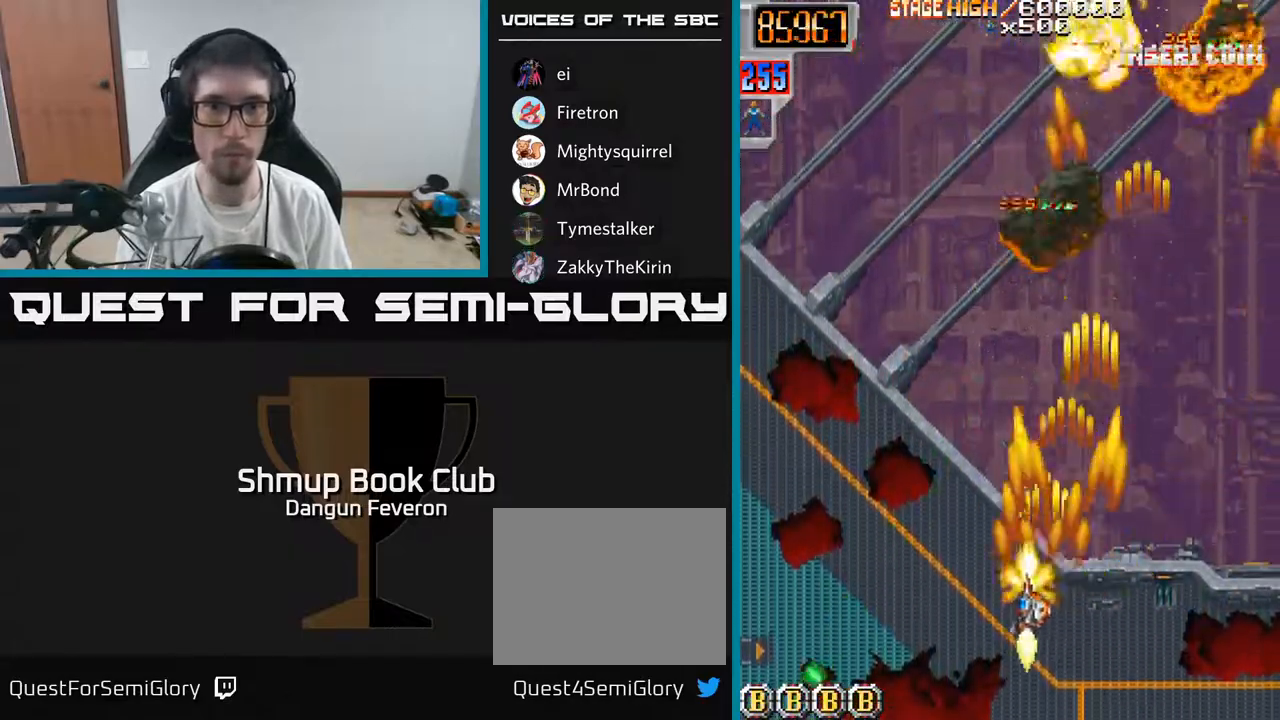
{"buttons": ["R2", "DPAD_UP", "DPAD_RIGHT"], "left_stick": "center", "right_stick": "center", "events": [[133, "DPAD_LEFT", "up"], [183, "DPAD_RIGHT", "down"], [500, "DPAD_UP", "down"]]}
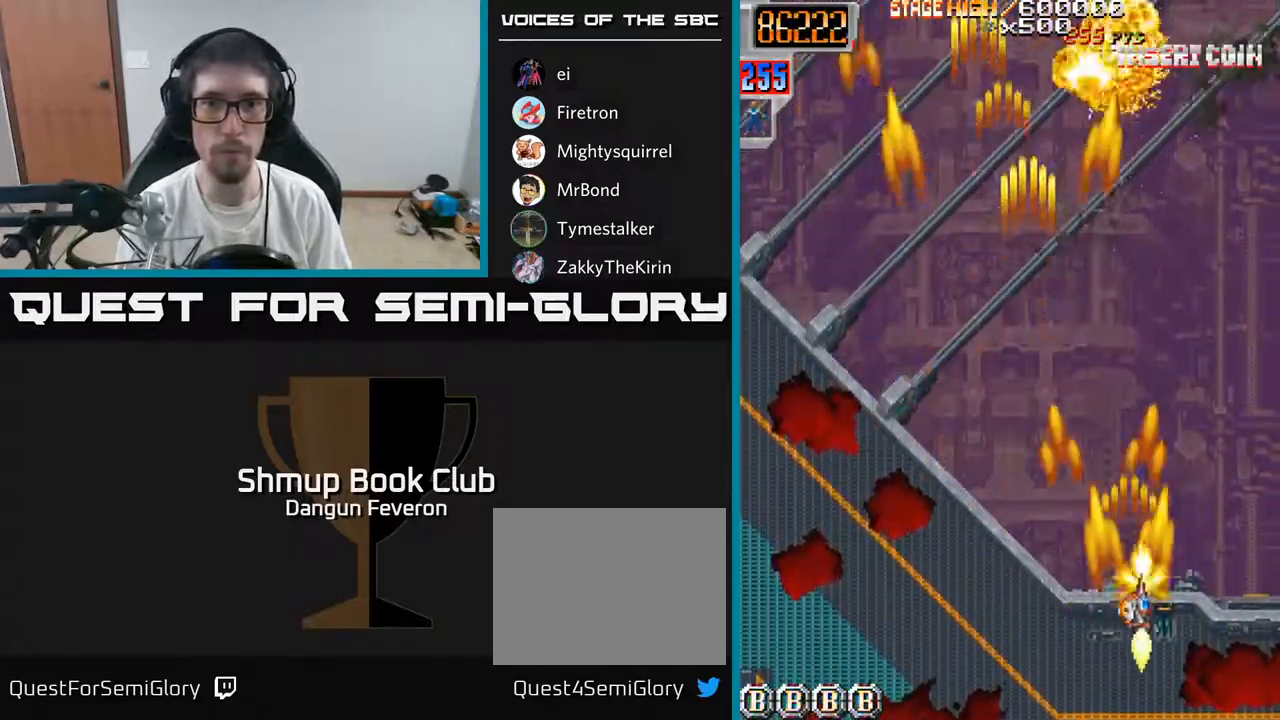
{"buttons": ["R2", "DPAD_LEFT"], "left_stick": "center", "right_stick": "center", "events": [[83, "DPAD_RIGHT", "up"], [133, "DPAD_LEFT", "down"], [300, "DPAD_UP", "up"]]}
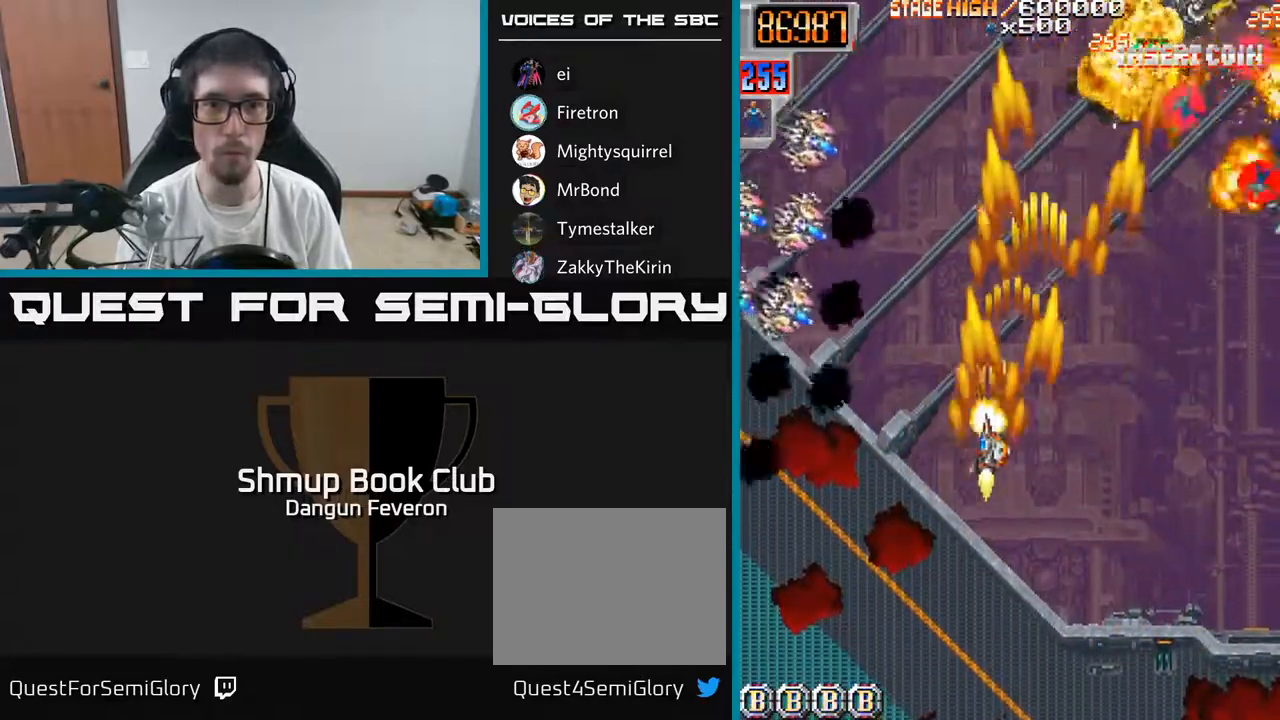
{"buttons": ["R2", "DPAD_RIGHT"], "left_stick": "center", "right_stick": "center", "events": [[167, "DPAD_LEFT", "up"], [183, "DPAD_RIGHT", "down"], [233, "DPAD_DOWN", "down"], [283, "DPAD_RIGHT", "up"], [383, "DPAD_RIGHT", "down"], [483, "DPAD_DOWN", "up"]]}
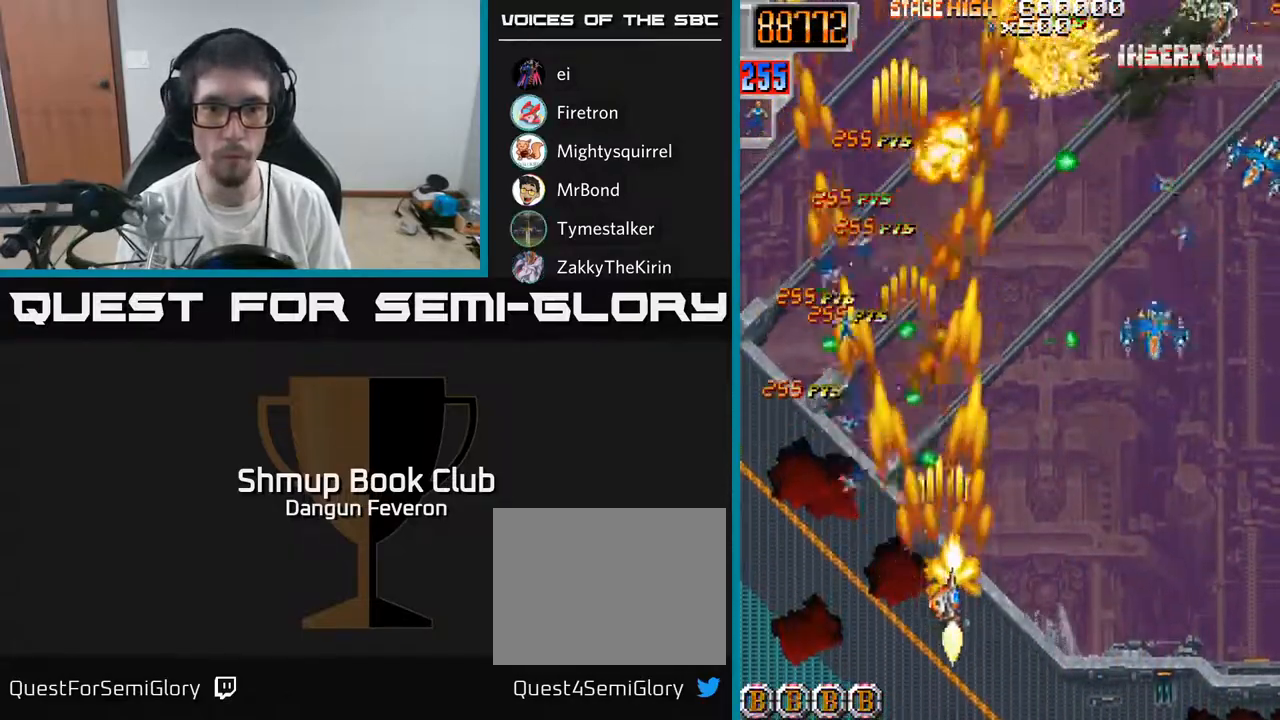
{"buttons": ["R2", "DPAD_UP", "DPAD_LEFT"], "left_stick": "center", "right_stick": "center", "events": [[250, "DPAD_UP", "down"], [417, "DPAD_RIGHT", "up"], [467, "DPAD_LEFT", "down"]]}
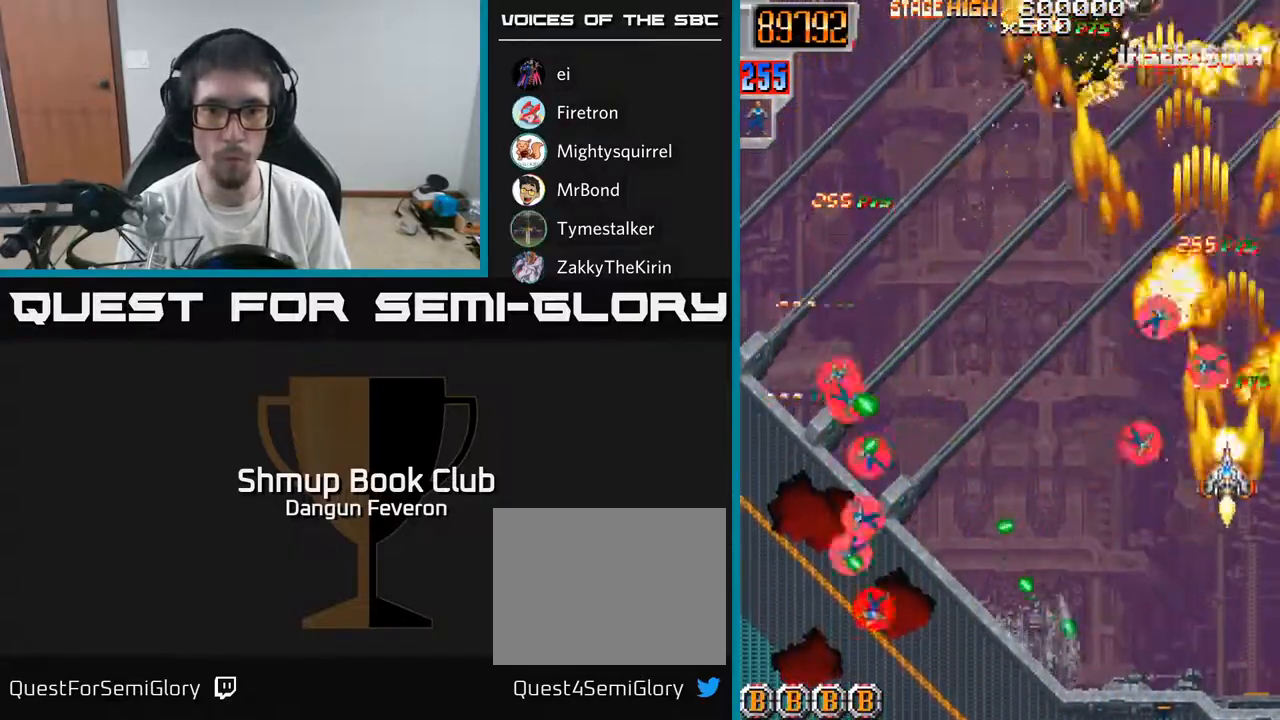
{"buttons": ["R2", "DPAD_DOWN", "DPAD_LEFT"], "left_stick": "center", "right_stick": "center", "events": [[100, "DPAD_LEFT", "up"], [133, "DPAD_RIGHT", "down"], [183, "DPAD_UP", "up"], [233, "DPAD_RIGHT", "up"], [267, "DPAD_LEFT", "down"], [300, "DPAD_DOWN", "down"]]}
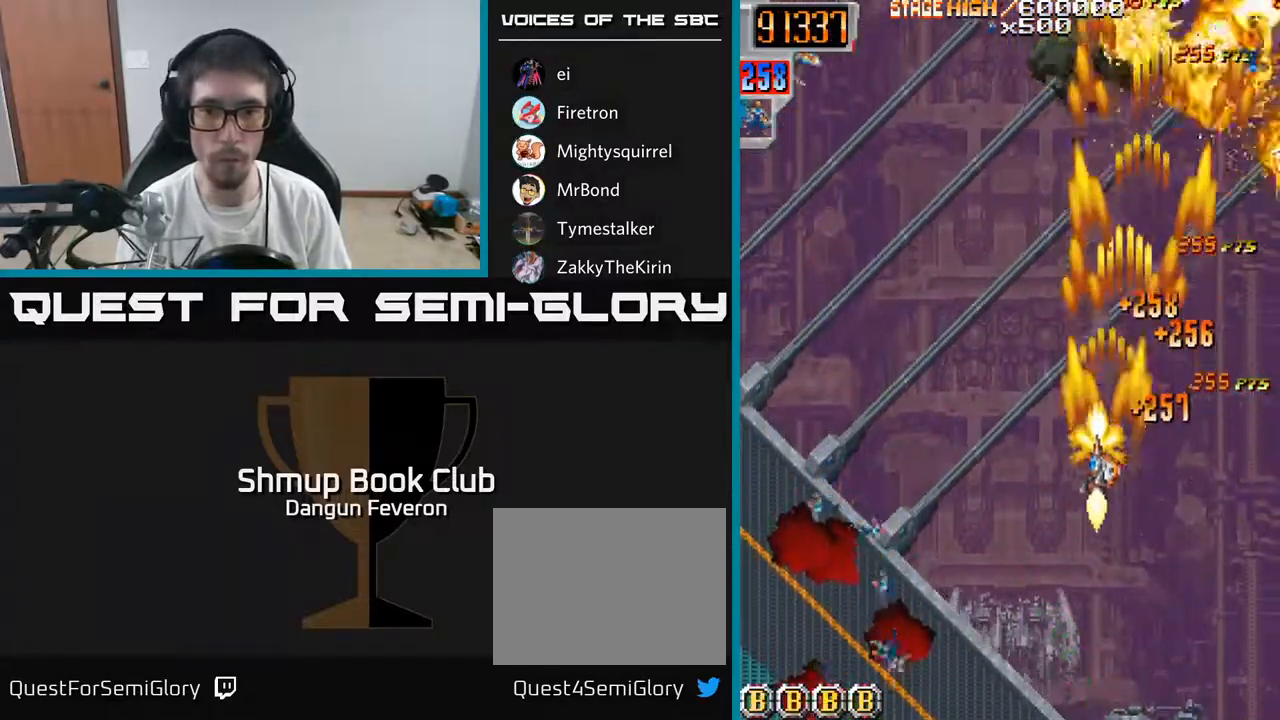
{"buttons": ["R2", "DPAD_UP"], "left_stick": "center", "right_stick": "center", "events": [[367, "DPAD_DOWN", "up"], [433, "DPAD_UP", "down"], [467, "DPAD_LEFT", "up"]]}
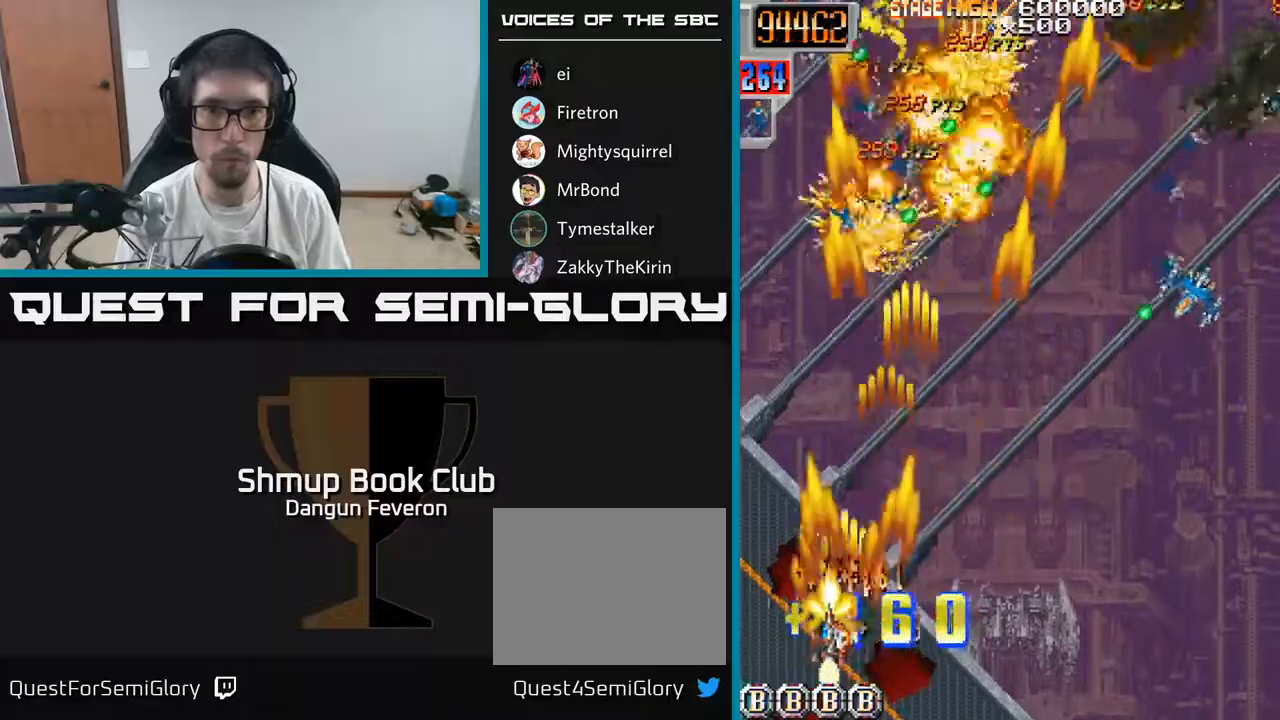
{"buttons": ["R2", "DPAD_RIGHT"], "left_stick": "center", "right_stick": "center", "events": [[17, "DPAD_RIGHT", "down"], [17, "DPAD_UP", "up"], [83, "DPAD_DOWN", "down"], [133, "DPAD_DOWN", "up"]]}
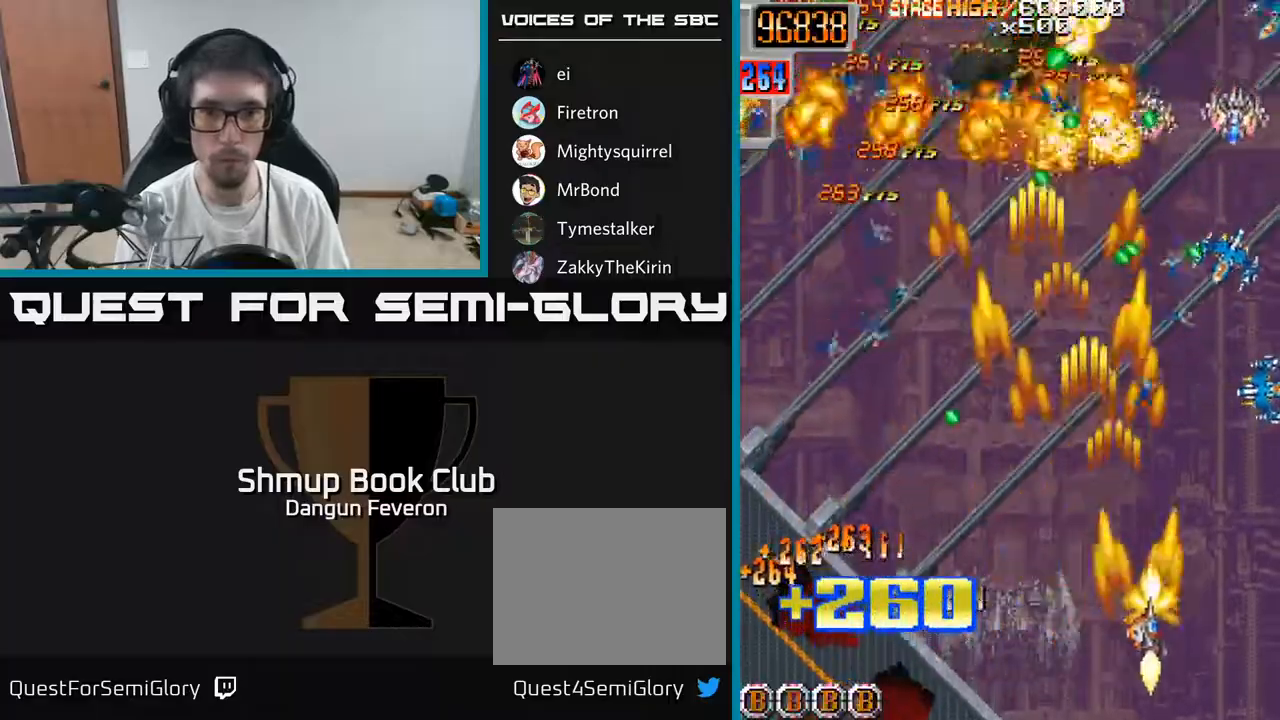
{"buttons": ["R2", "DPAD_DOWN", "DPAD_LEFT"], "left_stick": "center", "right_stick": "center", "events": [[83, "DPAD_UP", "down"], [117, "DPAD_RIGHT", "up"], [233, "DPAD_LEFT", "down"], [450, "DPAD_UP", "up"], [483, "DPAD_DOWN", "down"]]}
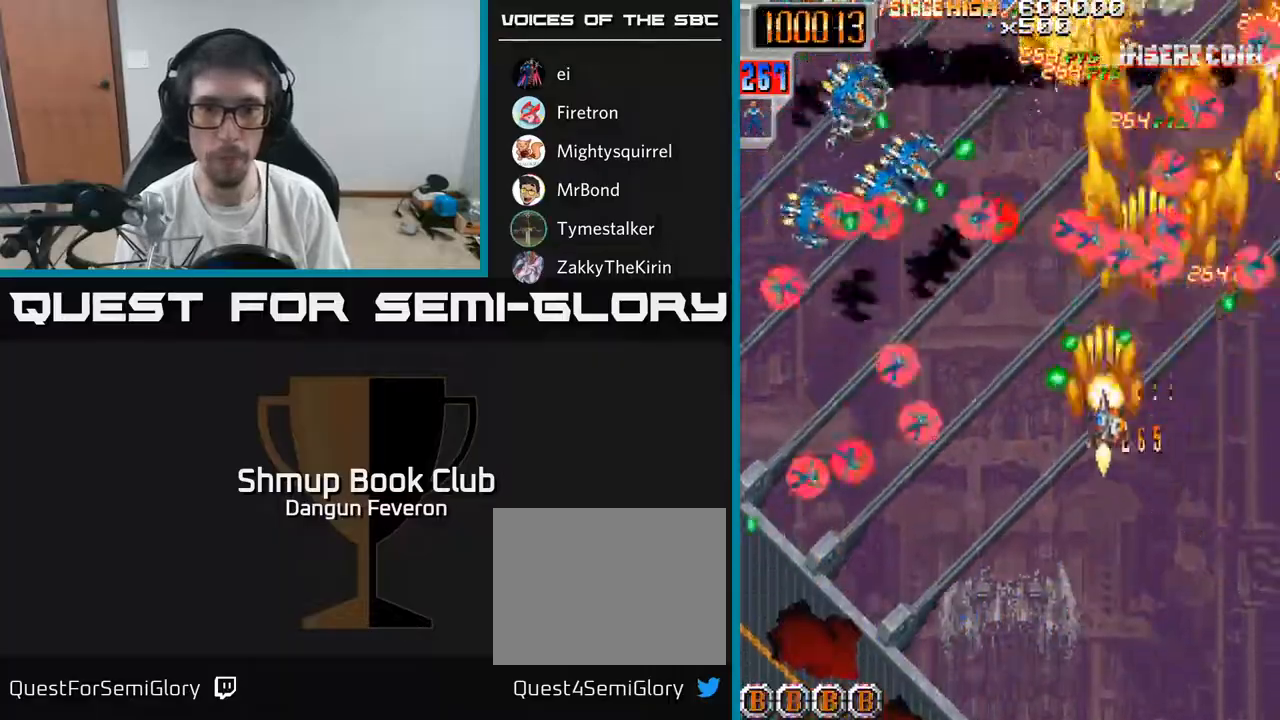
{"buttons": ["R2", "DPAD_DOWN"], "left_stick": "center", "right_stick": "center", "events": [[250, "DPAD_DOWN", "up"], [300, "DPAD_UP", "down"], [400, "DPAD_UP", "up"], [450, "DPAD_DOWN", "down"], [483, "DPAD_LEFT", "up"]]}
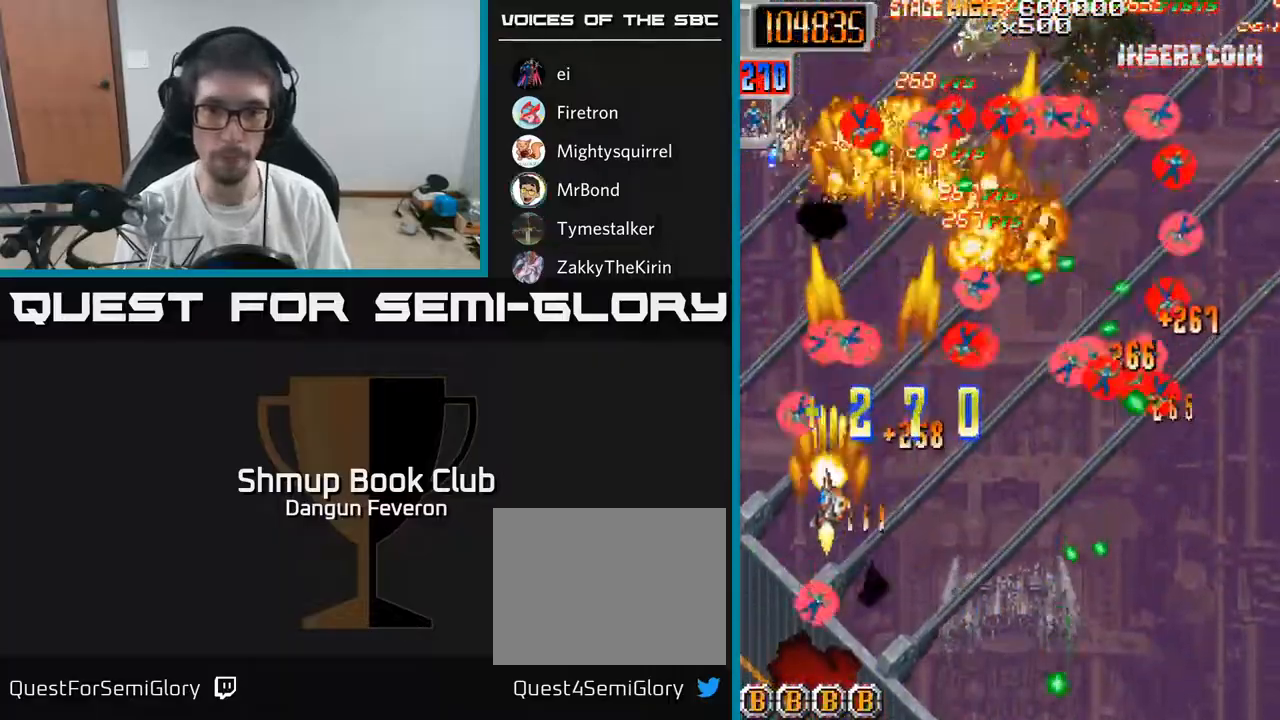
{"buttons": ["R2", "DPAD_DOWN", "DPAD_RIGHT"], "left_stick": "center", "right_stick": "center", "events": [[150, "DPAD_DOWN", "up"], [167, "DPAD_UP", "down"], [383, "DPAD_RIGHT", "down"], [383, "DPAD_UP", "up"], [483, "DPAD_DOWN", "down"]]}
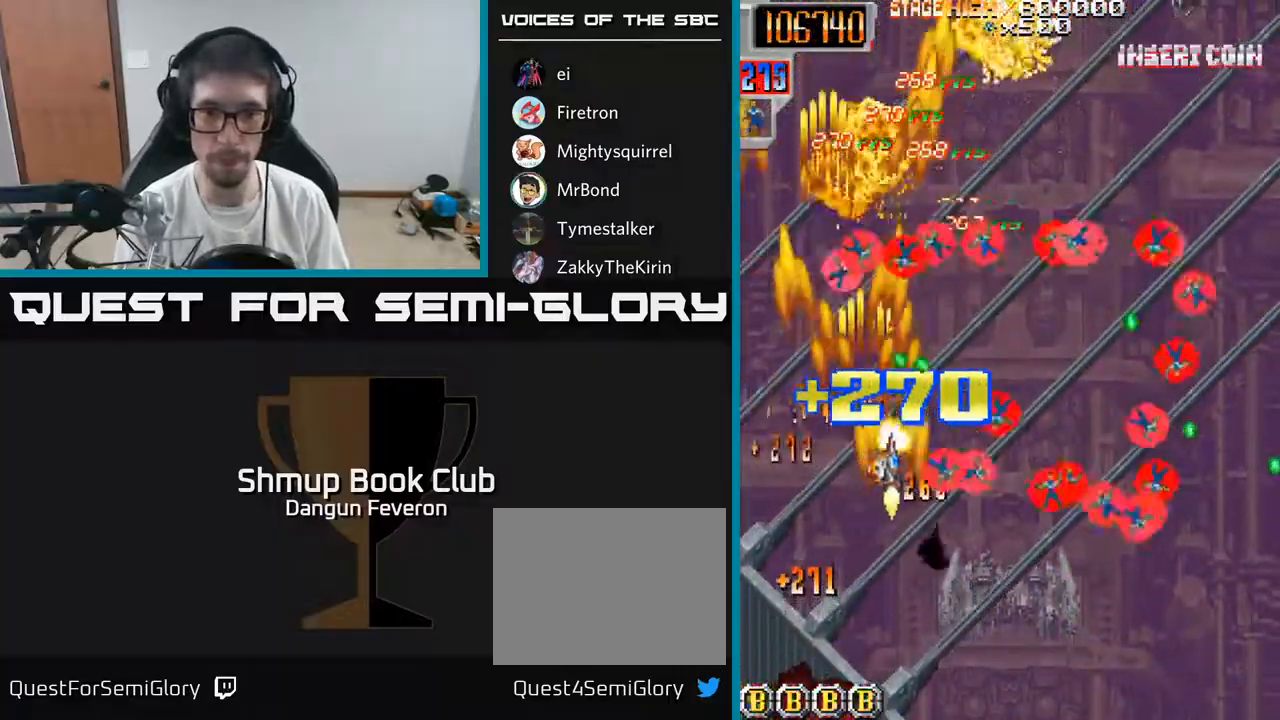
{"buttons": ["R2", "DPAD_UP", "DPAD_LEFT"], "left_stick": "center", "right_stick": "center", "events": [[100, "DPAD_DOWN", "up"], [217, "DPAD_DOWN", "down"], [400, "DPAD_DOWN", "up"], [450, "DPAD_RIGHT", "up"], [450, "DPAD_UP", "down"], [483, "DPAD_LEFT", "down"]]}
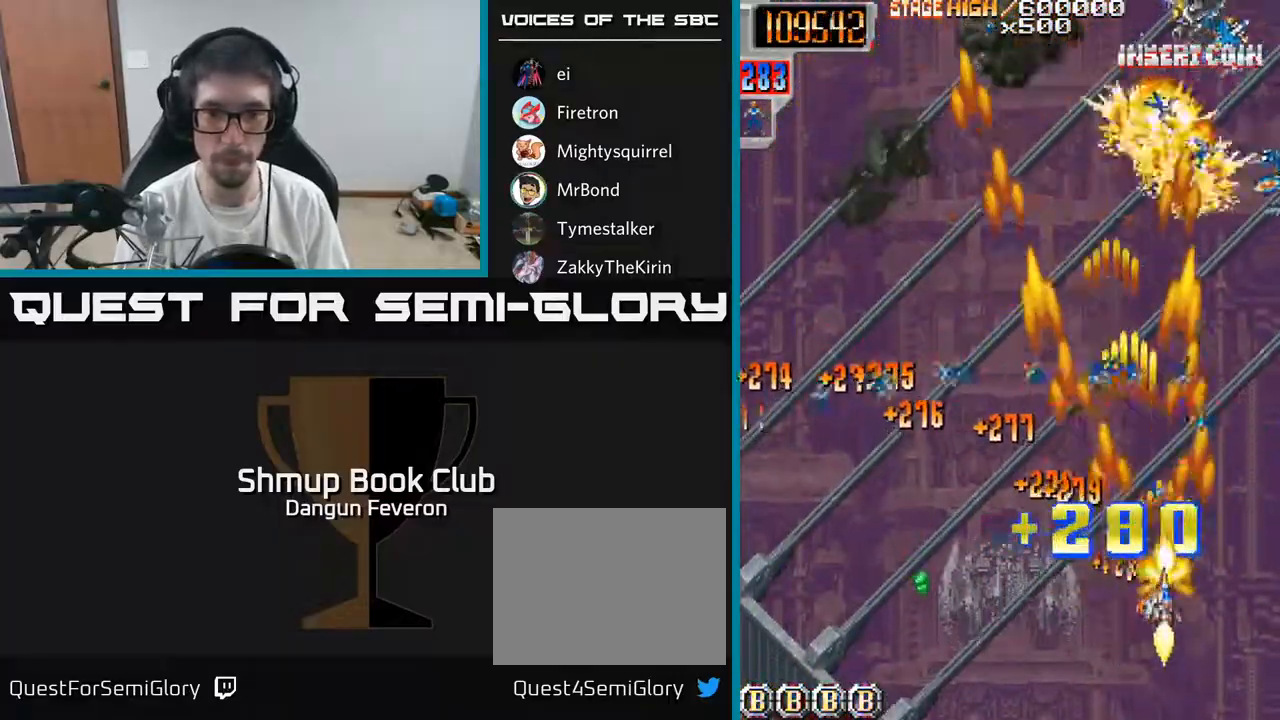
{"buttons": ["R2", "DPAD_RIGHT"], "left_stick": "center", "right_stick": "center", "events": [[50, "DPAD_UP", "up"], [200, "DPAD_DOWN", "down"], [333, "DPAD_DOWN", "up"], [433, "DPAD_UP", "down"], [483, "DPAD_LEFT", "up"], [483, "DPAD_UP", "up"], [500, "DPAD_RIGHT", "down"]]}